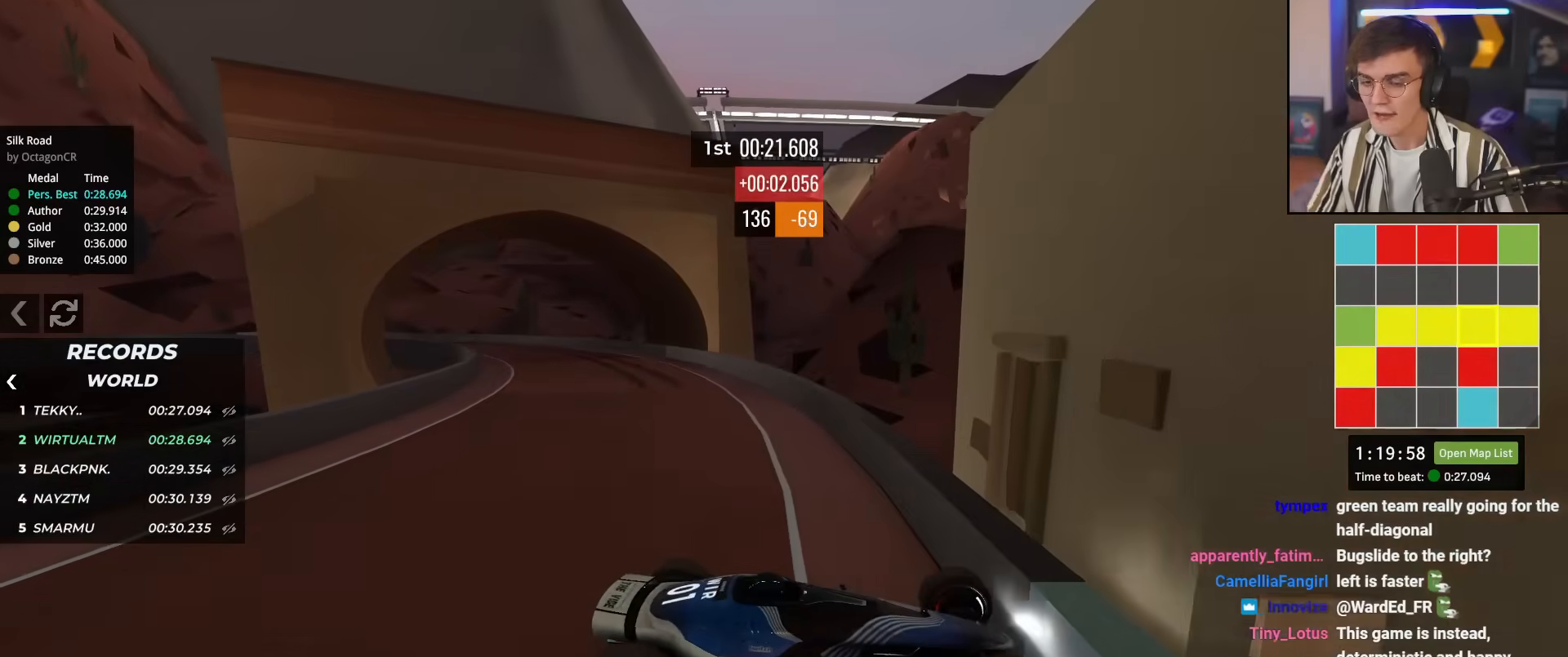
Gameplay with keyboard; each line is a JSON object with the keys held at the frame after it. "events" lists presses ("down") and releases ("up") of "brake", "down", "left", "right" and "up" between this image and that frame as [ms after this image, input, new state], when the widget could be followed in between. No other keys are recorded. Mouse input is not recorded. Key names are as the overlay labels them; some are game actions (e.g. jump) rather than physical keys.
{"keys": ["up"], "events": []}
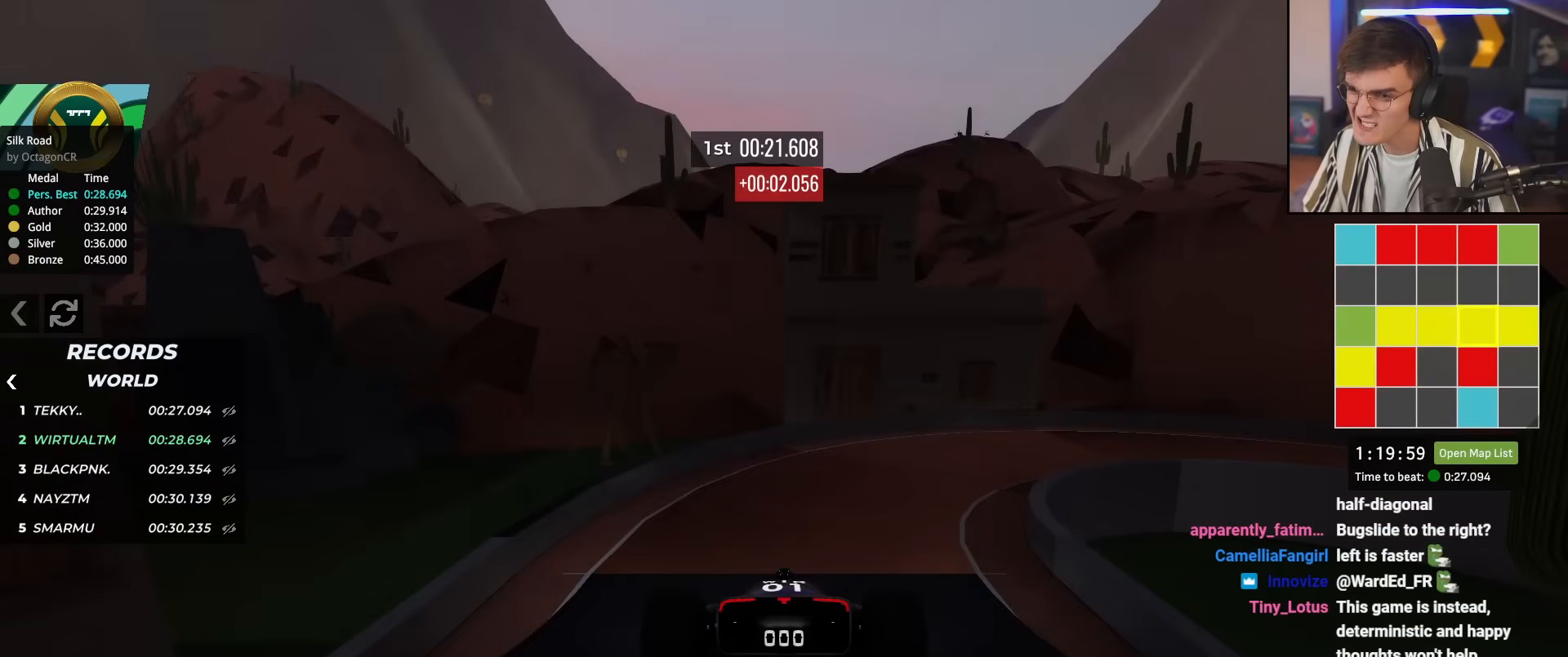
{"keys": ["up"], "events": []}
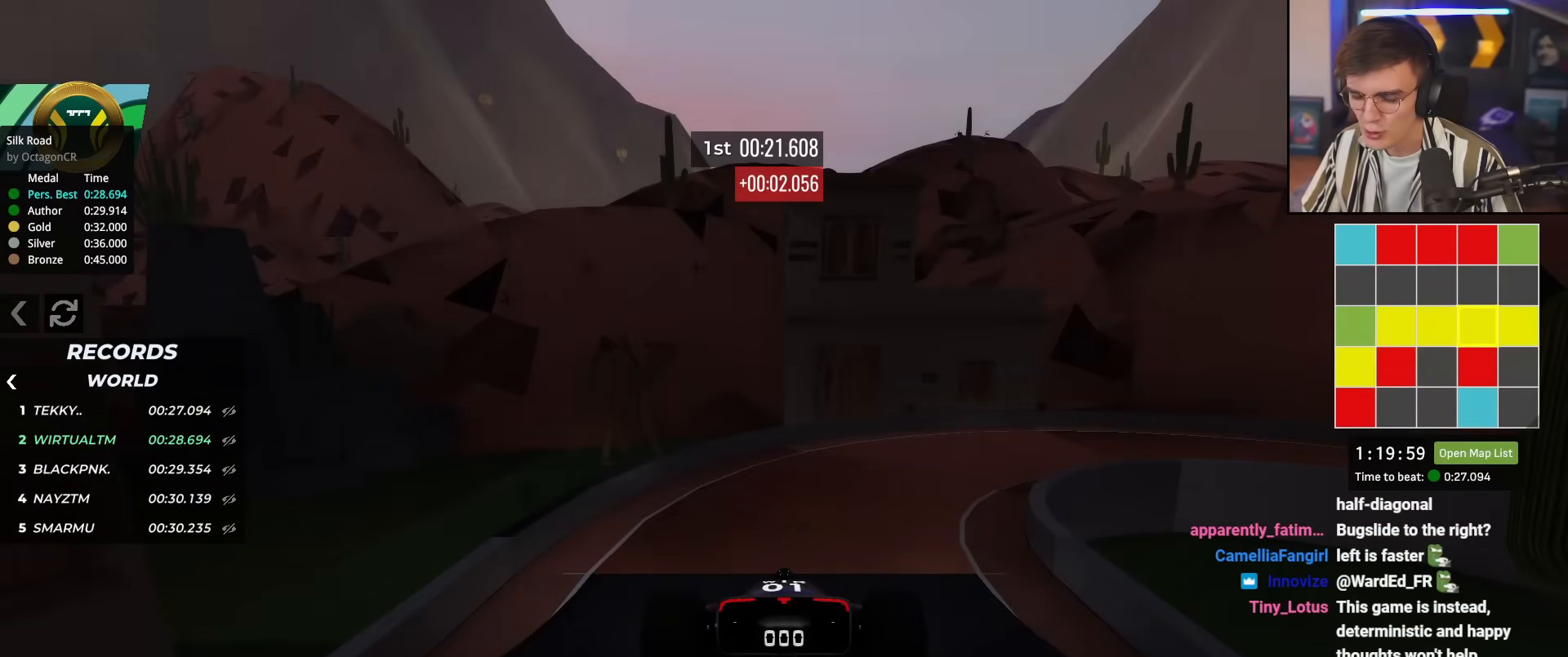
{"keys": ["up"], "events": []}
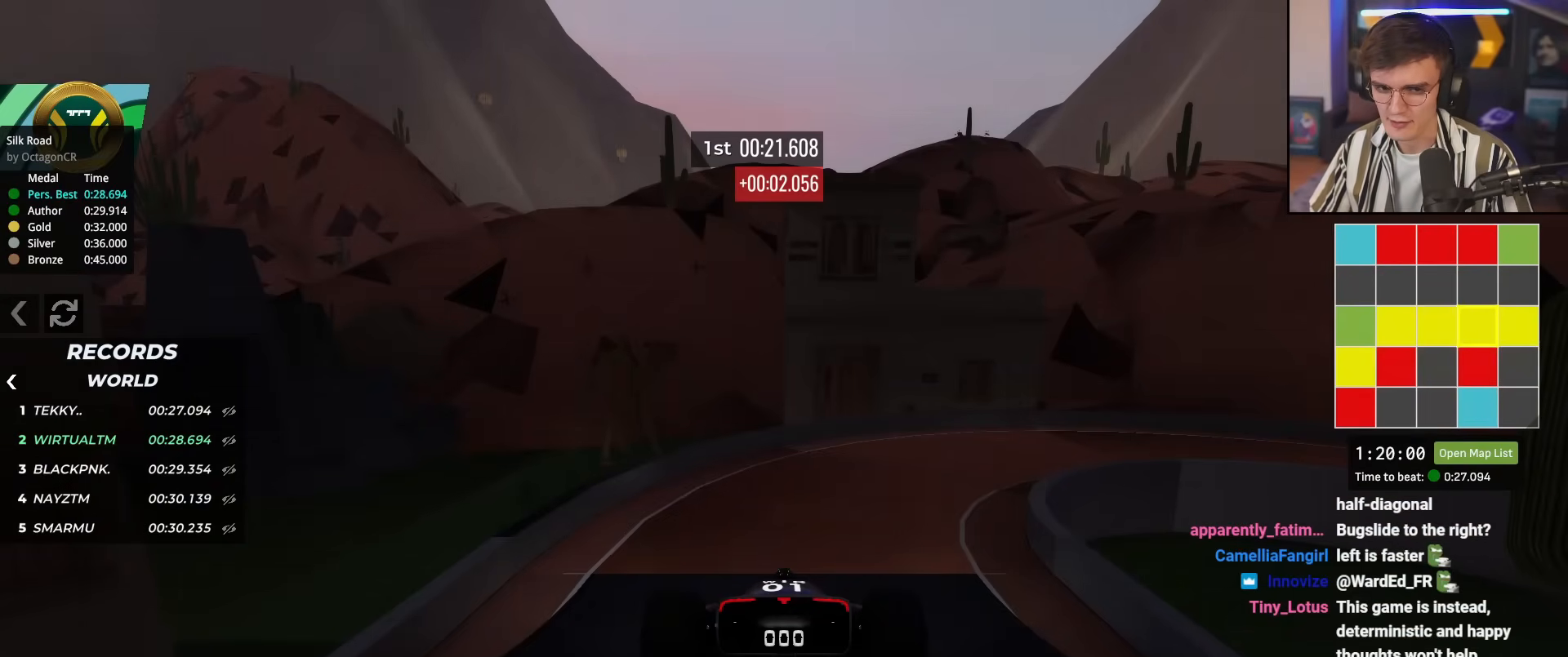
{"keys": ["right", "up"], "events": [[451, "right", "down"]]}
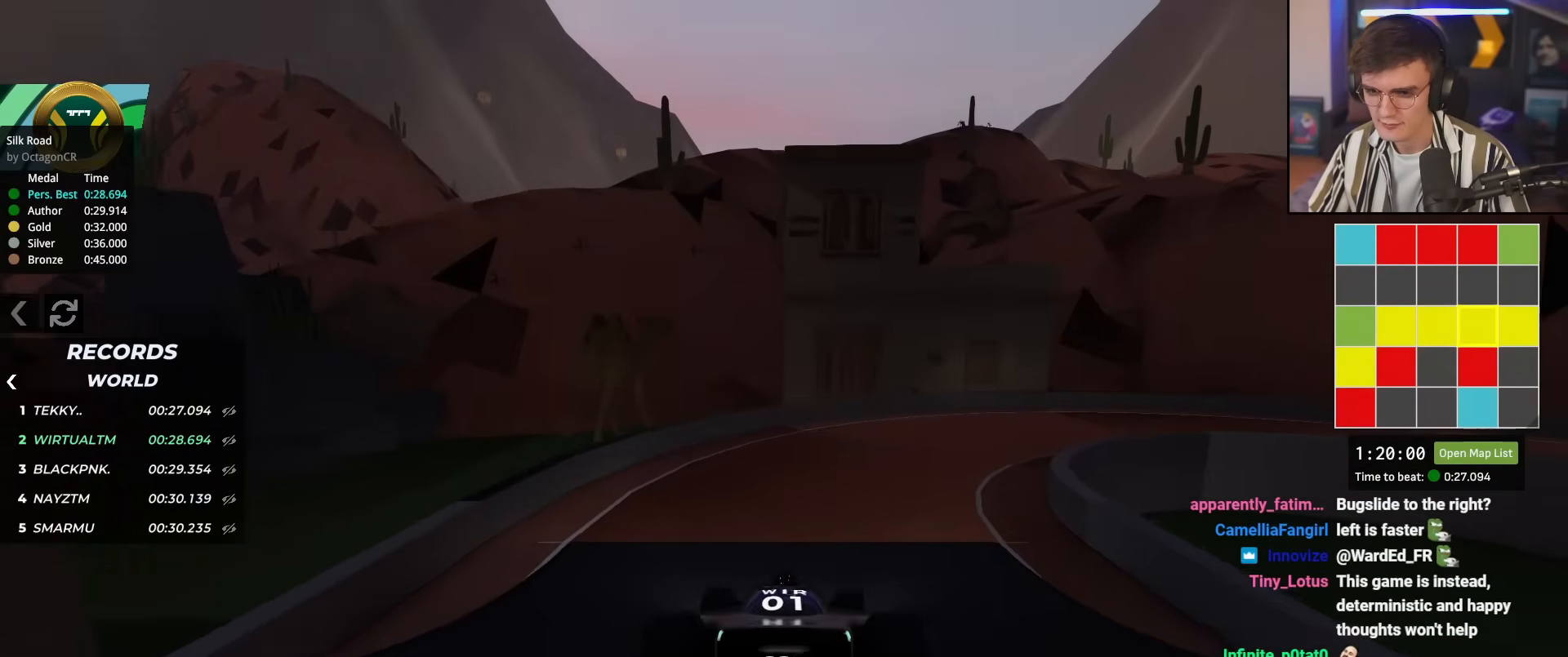
{"keys": ["right", "up"], "events": [[50, "right", "up"], [183, "right", "down"], [333, "right", "up"], [383, "right", "down"]]}
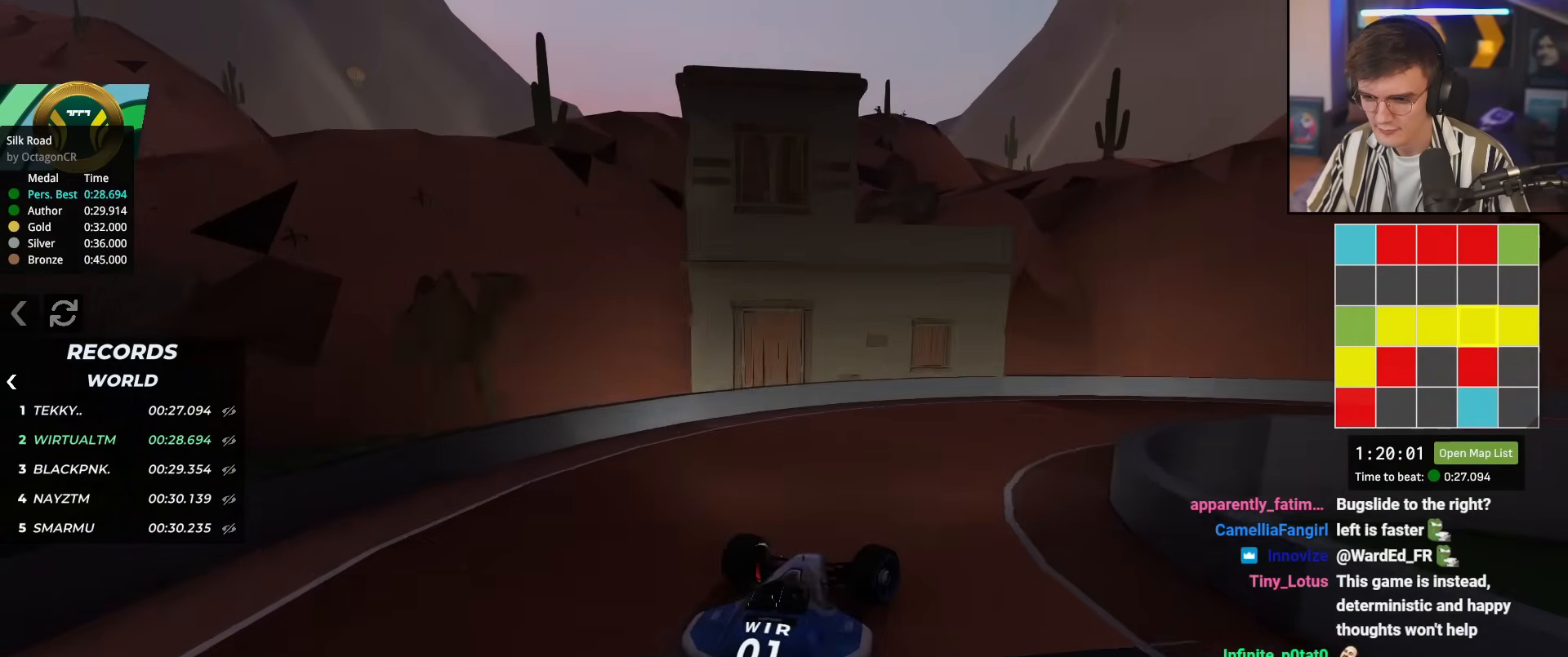
{"keys": ["right", "up"], "events": []}
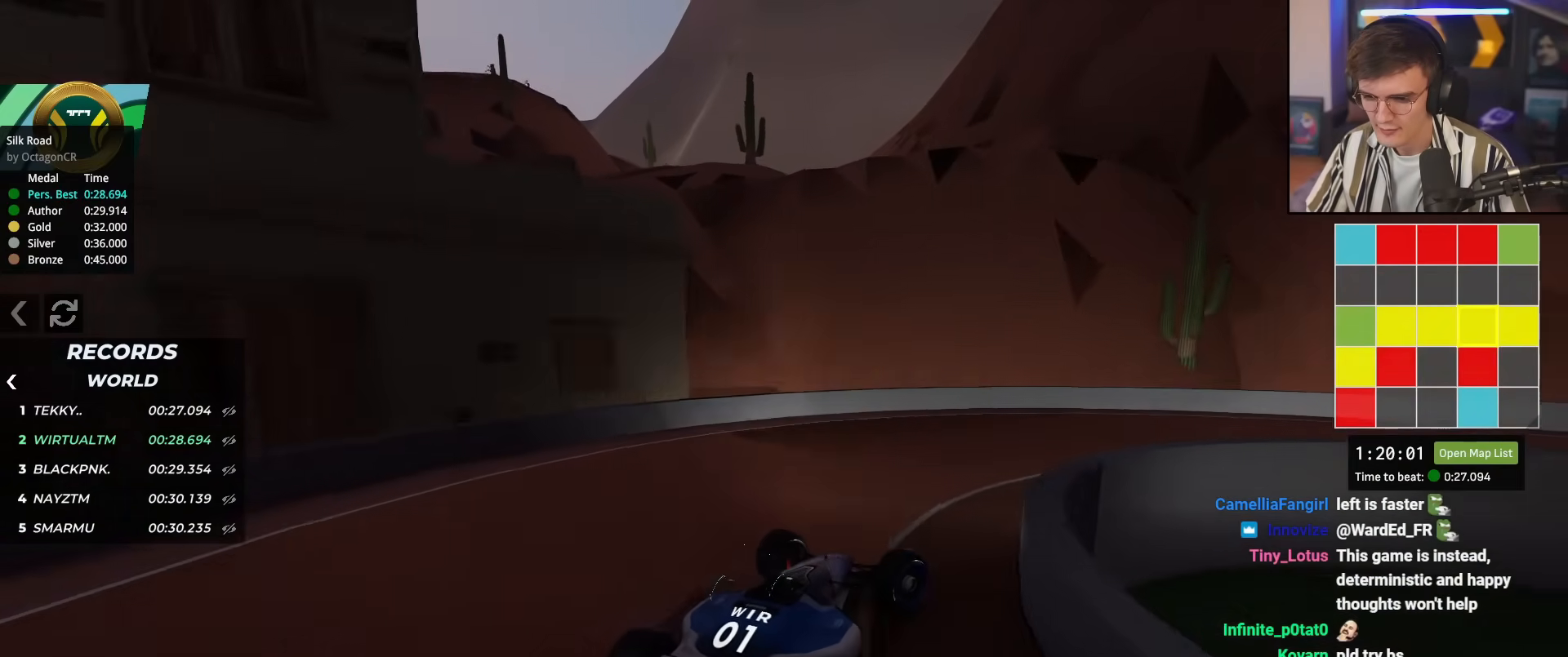
{"keys": ["right", "up"], "events": [[267, "right", "up"], [367, "right", "down"]]}
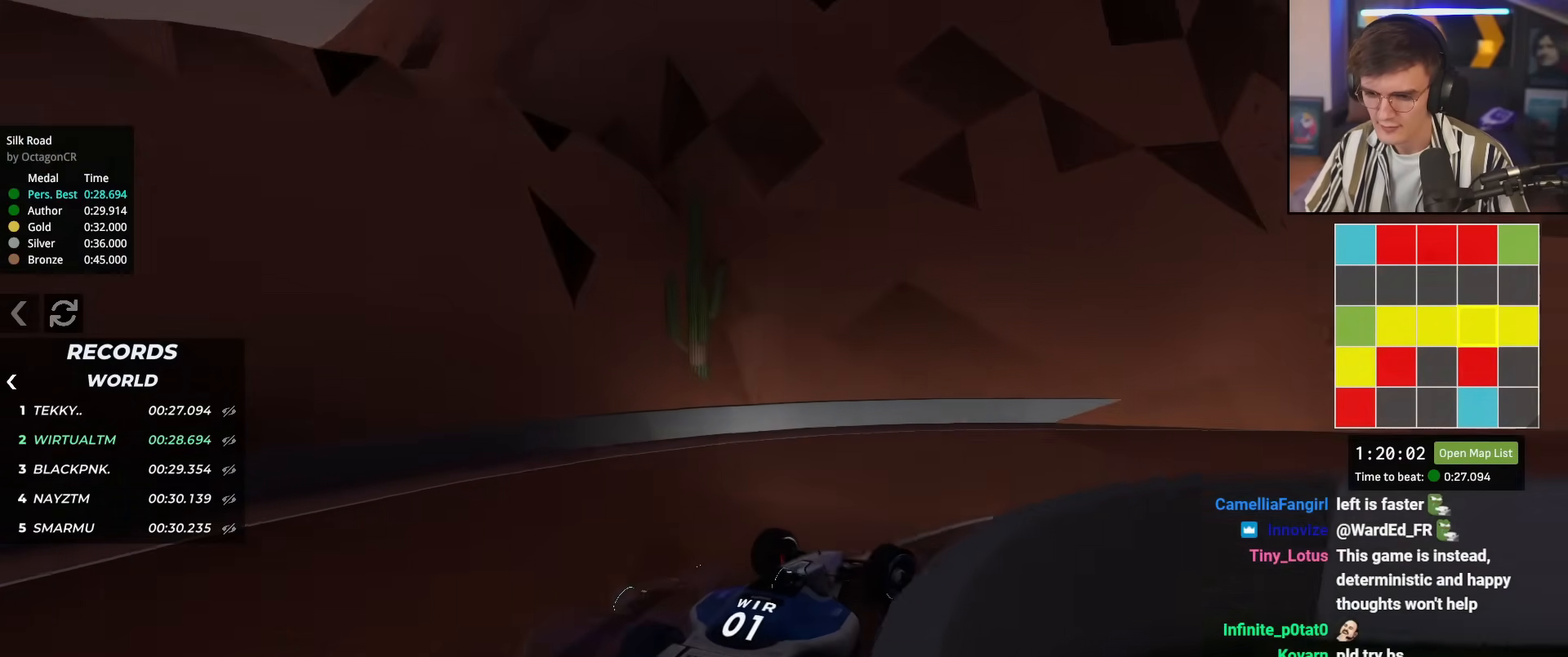
{"keys": ["up"], "events": [[384, "right", "up"]]}
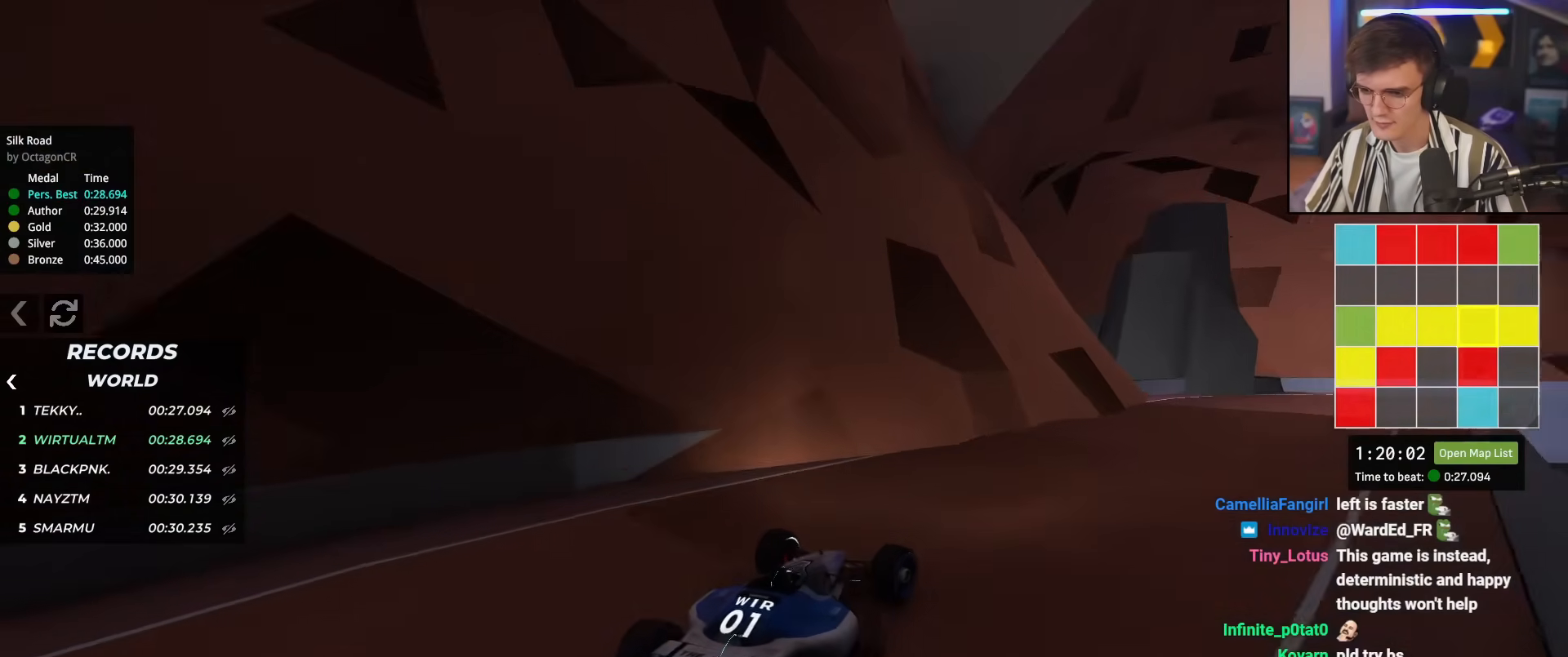
{"keys": ["right", "up"], "events": [[300, "right", "down"]]}
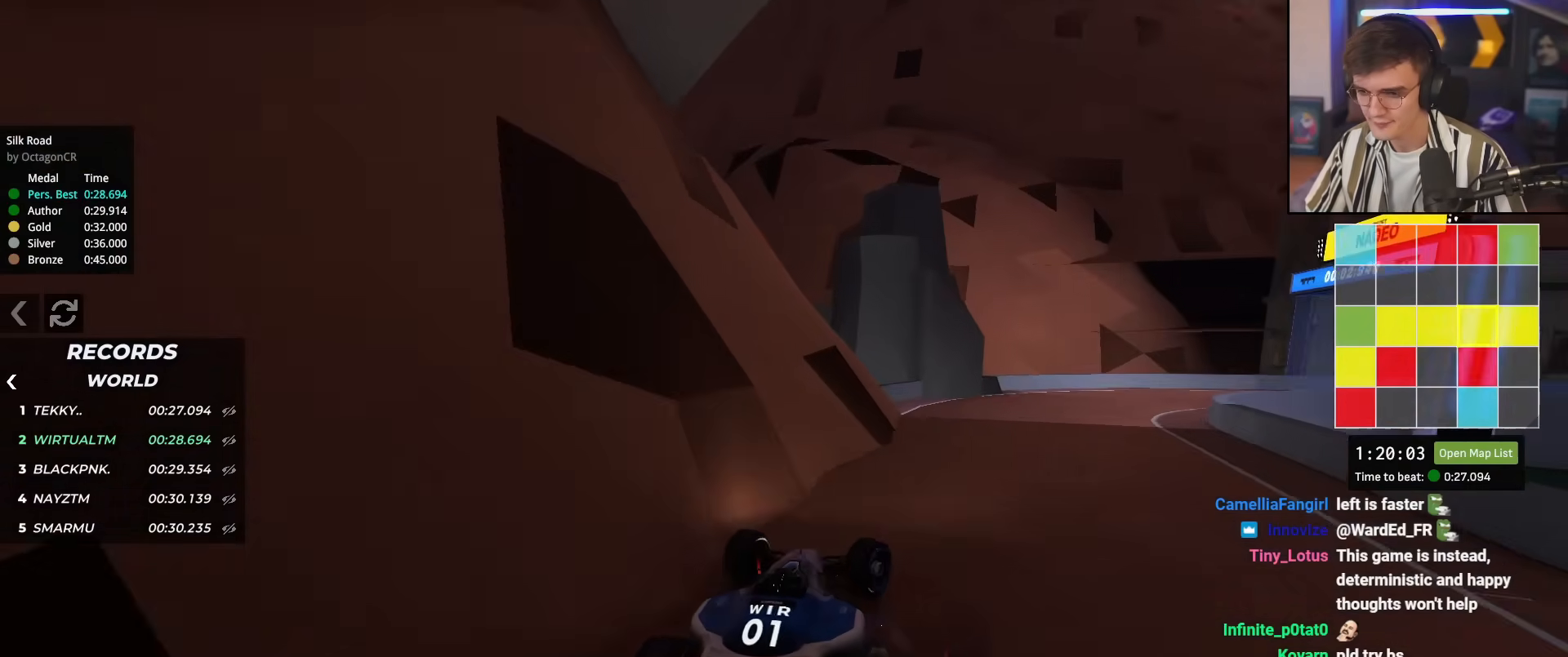
{"keys": ["right", "up"], "events": [[151, "right", "up"], [234, "right", "down"], [334, "right", "up"], [384, "right", "down"]]}
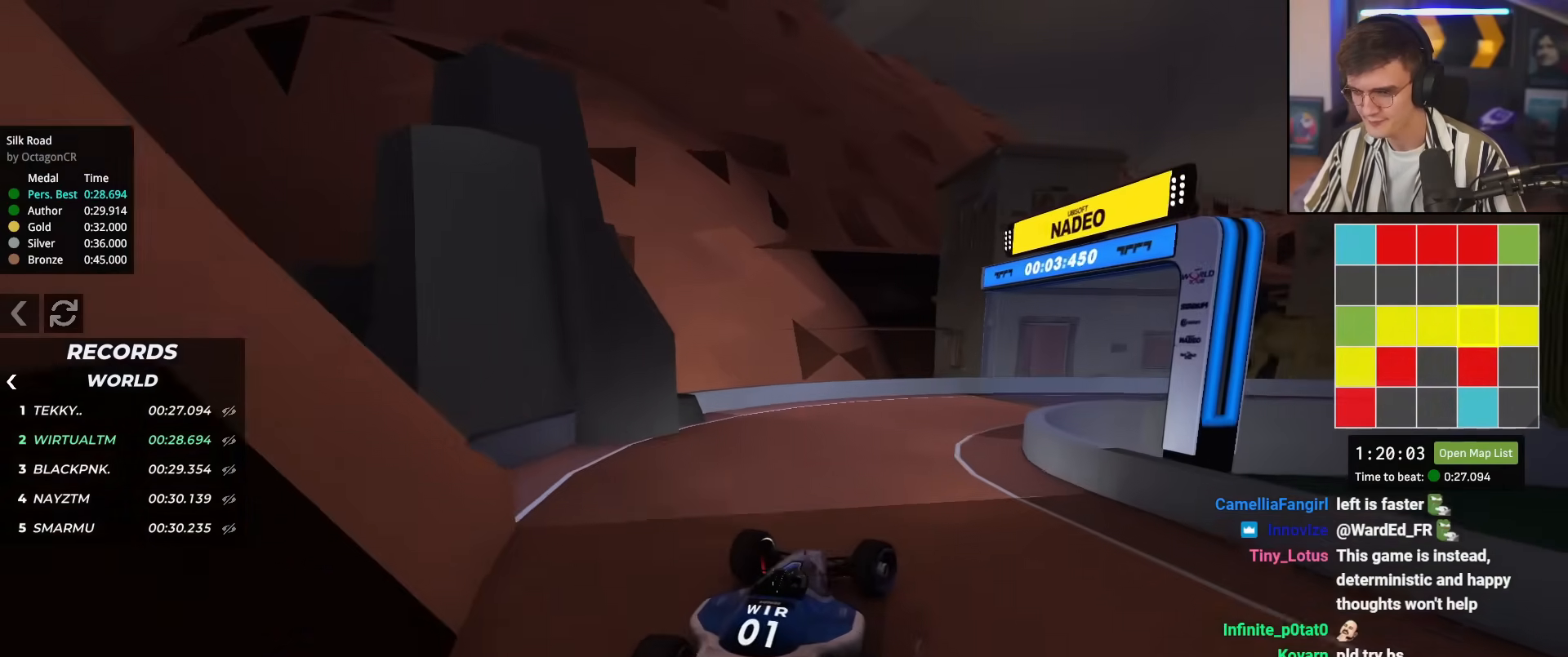
{"keys": ["right", "up"], "events": [[117, "right", "up"], [167, "brake", "down"], [167, "right", "down"], [267, "up", "up"], [300, "brake", "up"], [450, "up", "down"]]}
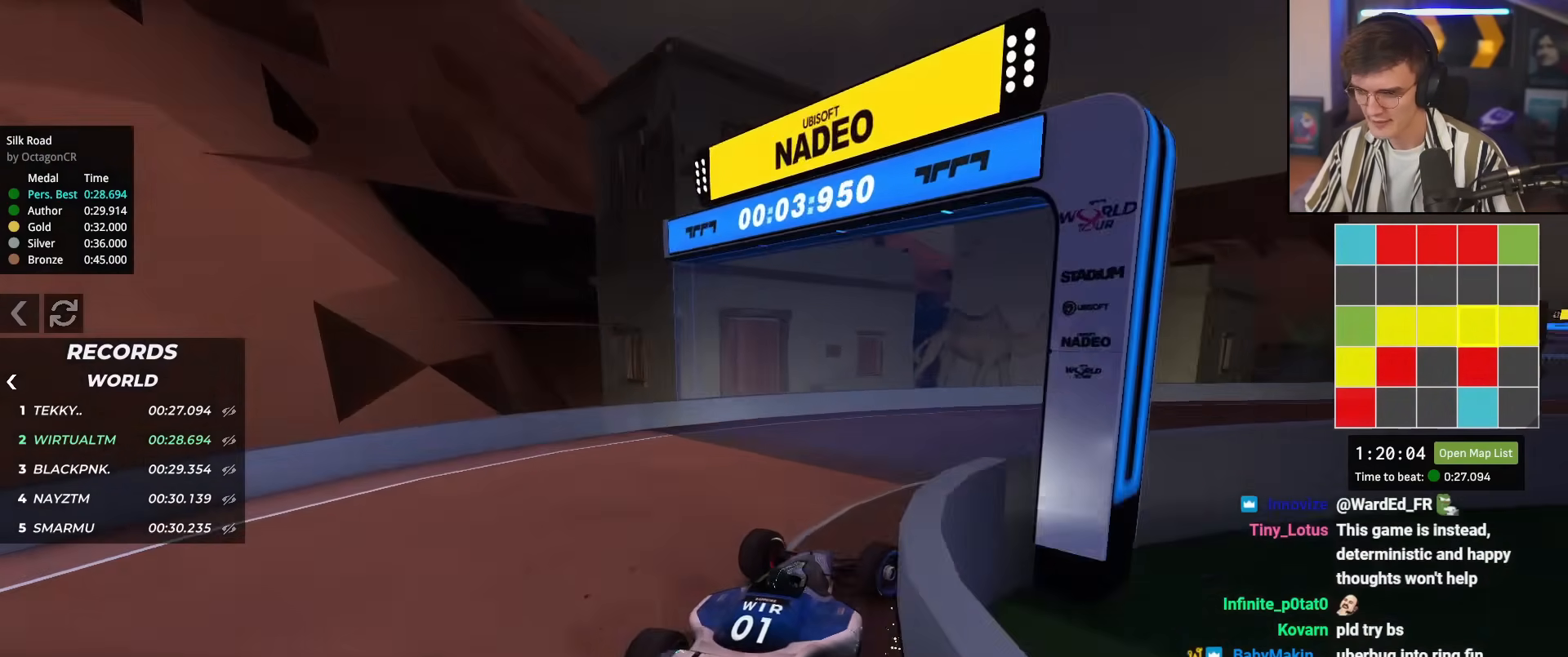
{"keys": ["up"], "events": [[316, "right", "up"]]}
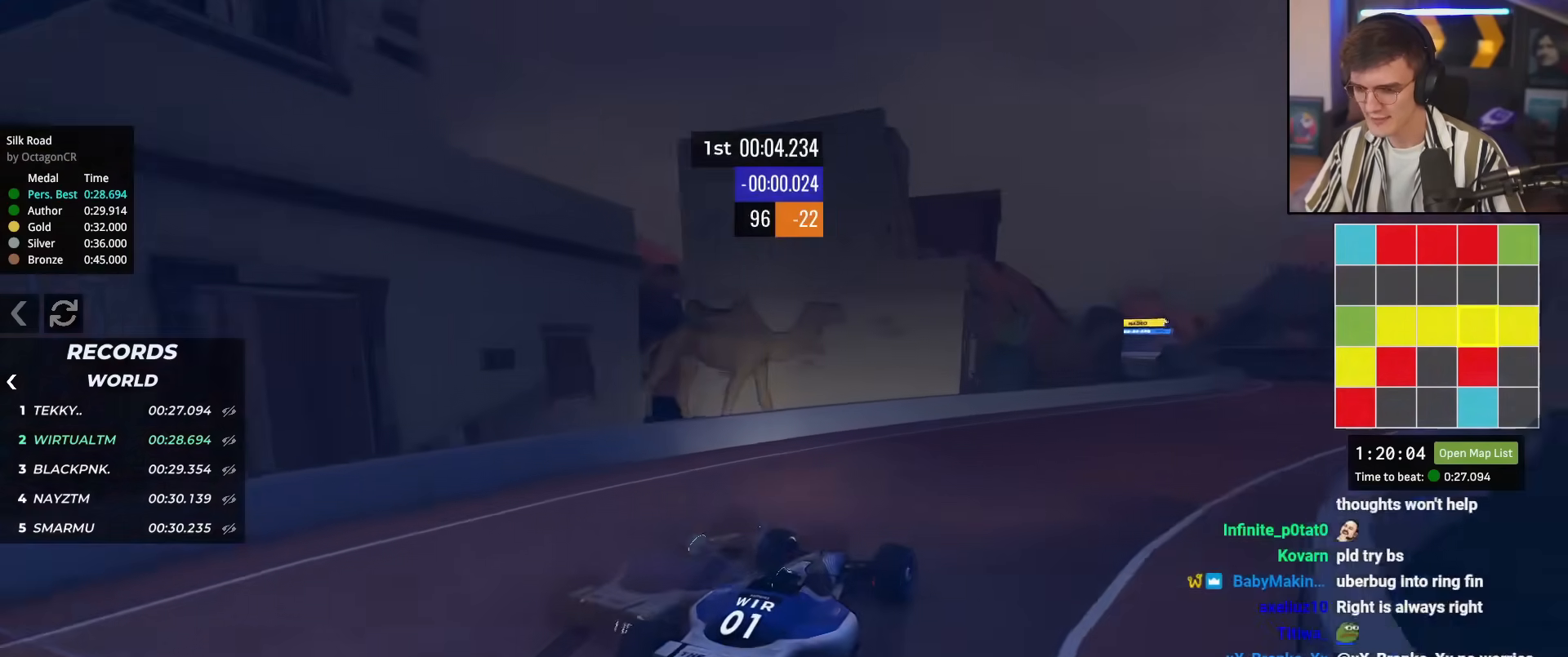
{"keys": ["up"], "events": [[184, "right", "down"], [467, "right", "up"]]}
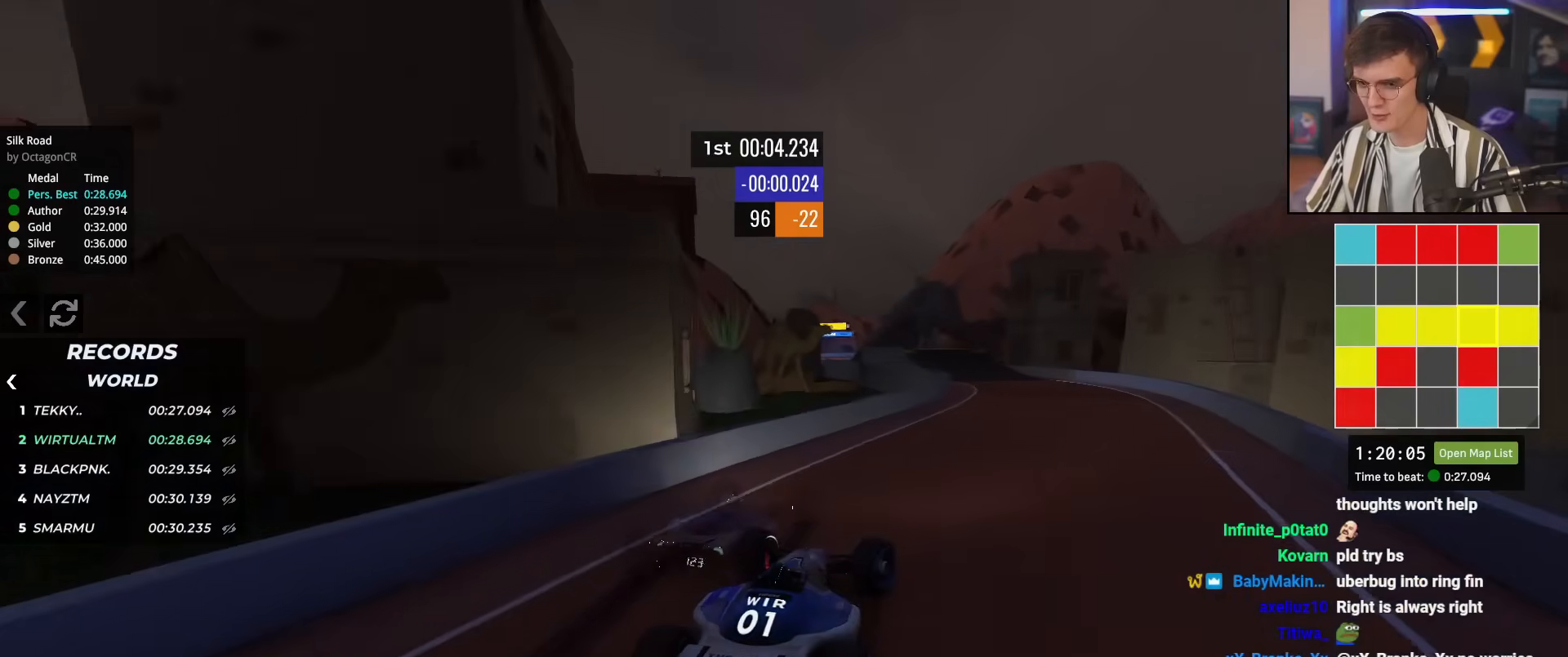
{"keys": ["up"], "events": []}
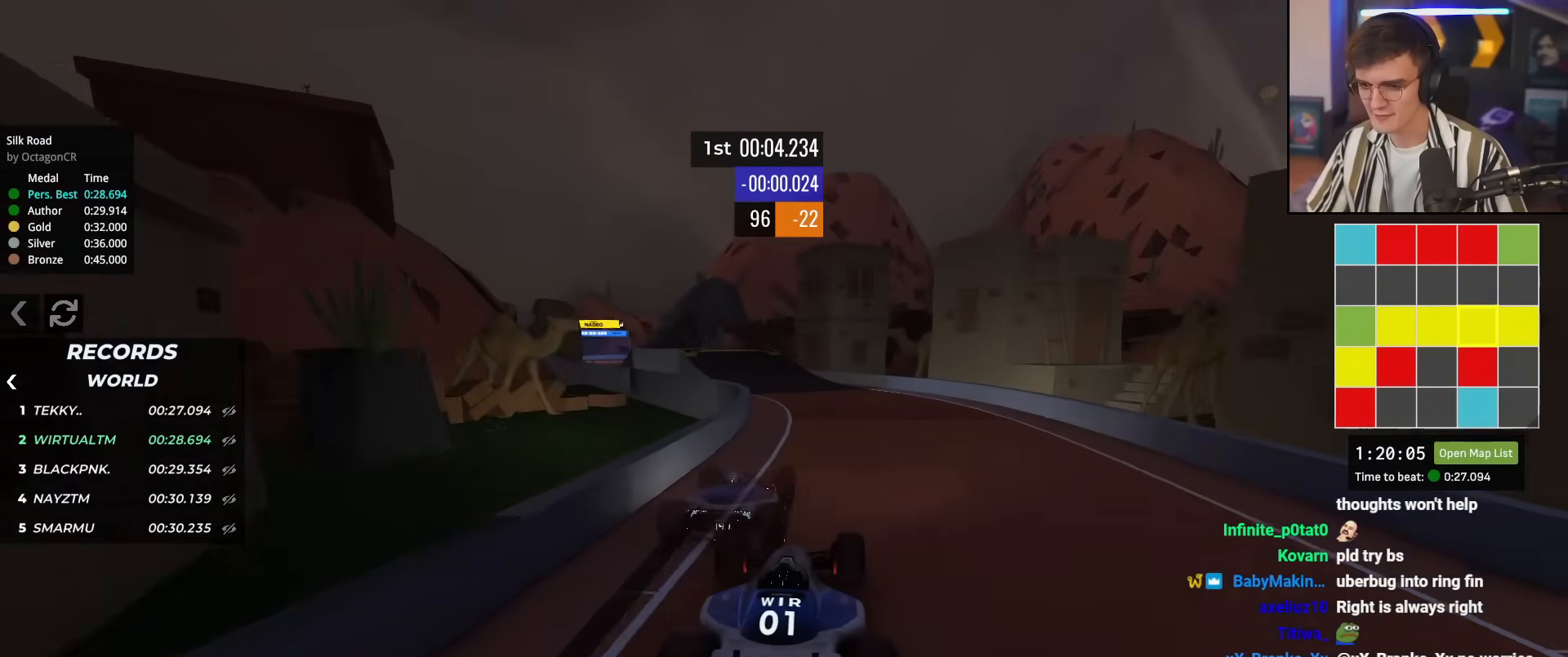
{"keys": ["up"], "events": [[133, "left", "down"], [184, "left", "up"]]}
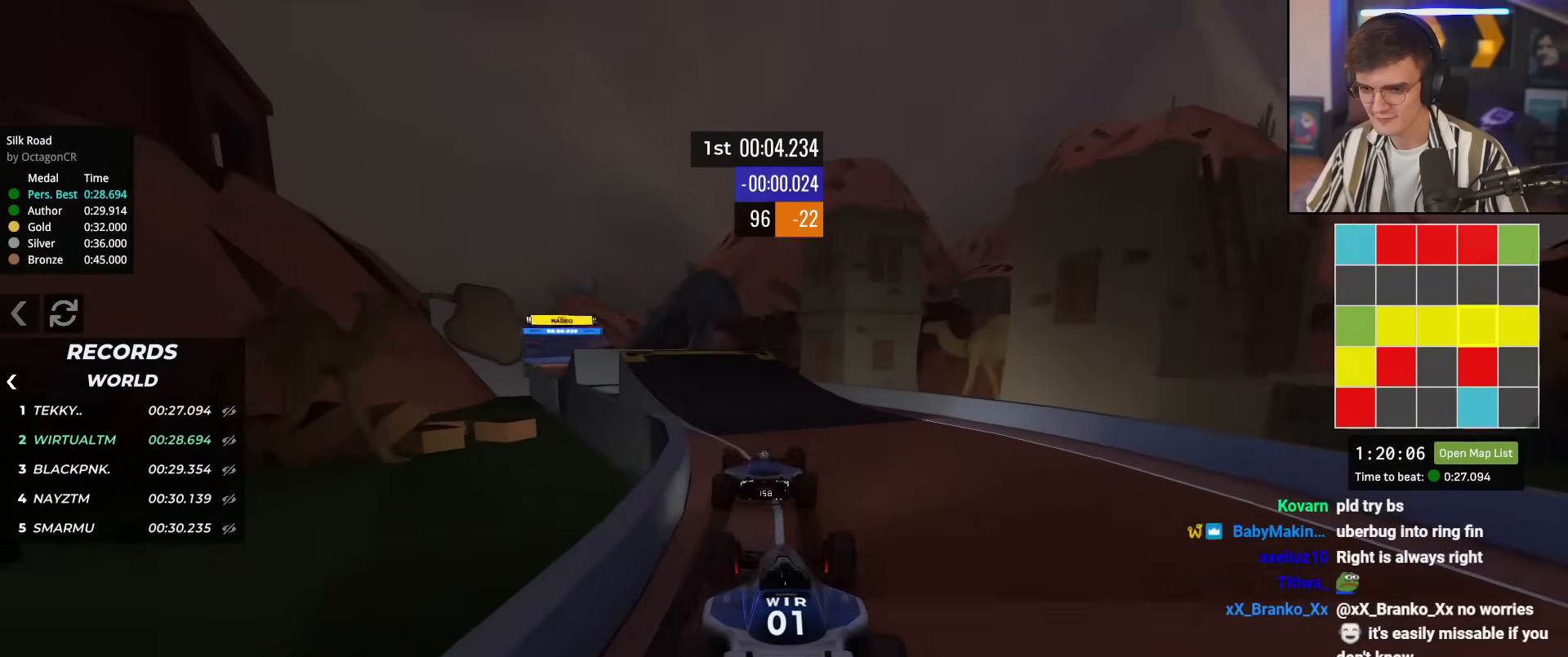
{"keys": ["up"], "events": [[150, "left", "down"], [483, "left", "up"]]}
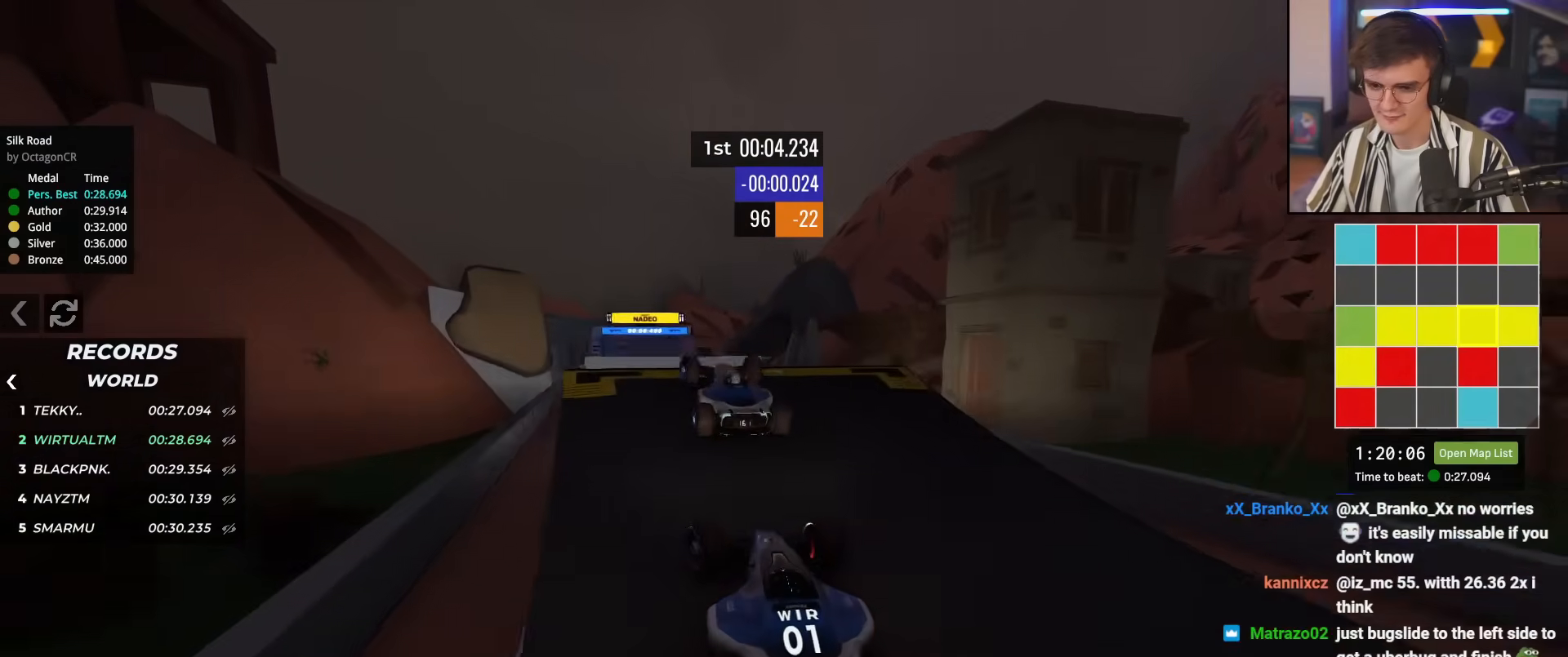
{"keys": ["up"], "events": [[117, "right", "down"], [150, "right", "up"]]}
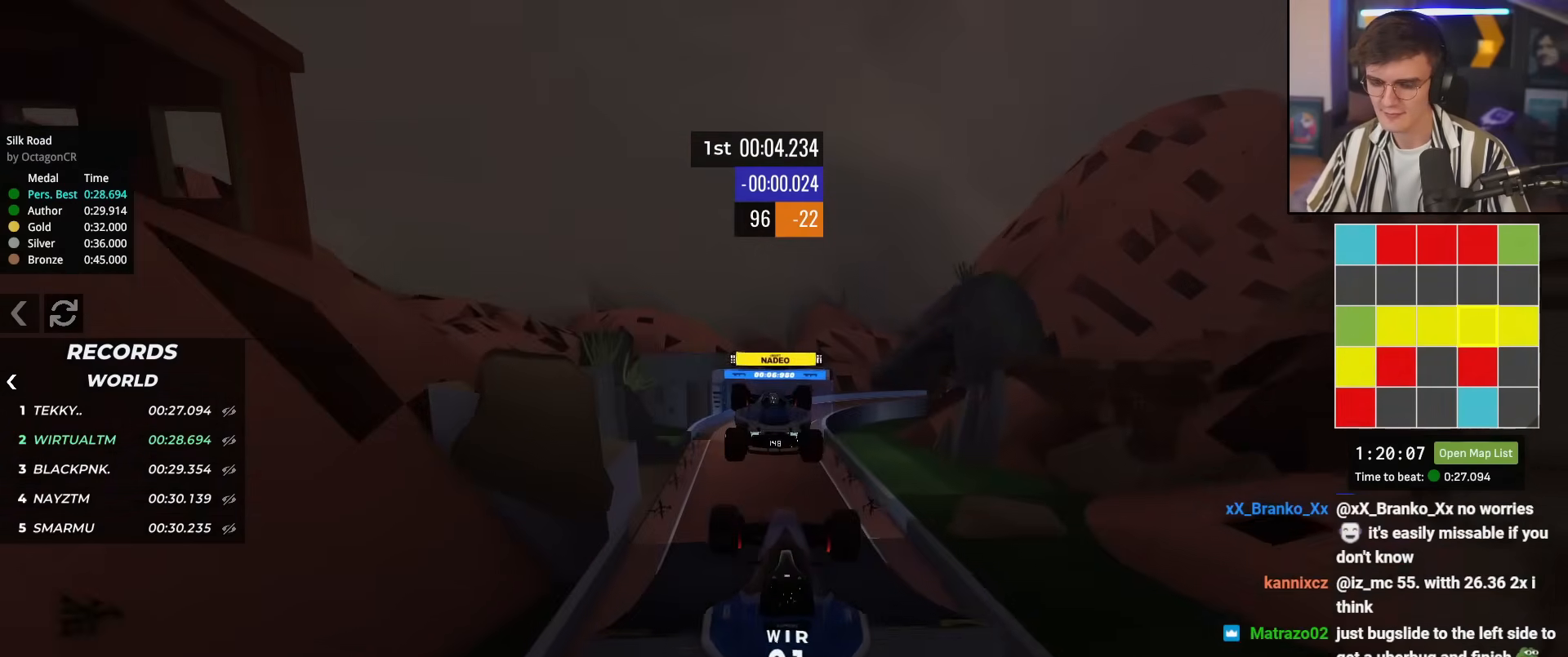
{"keys": ["up"], "events": []}
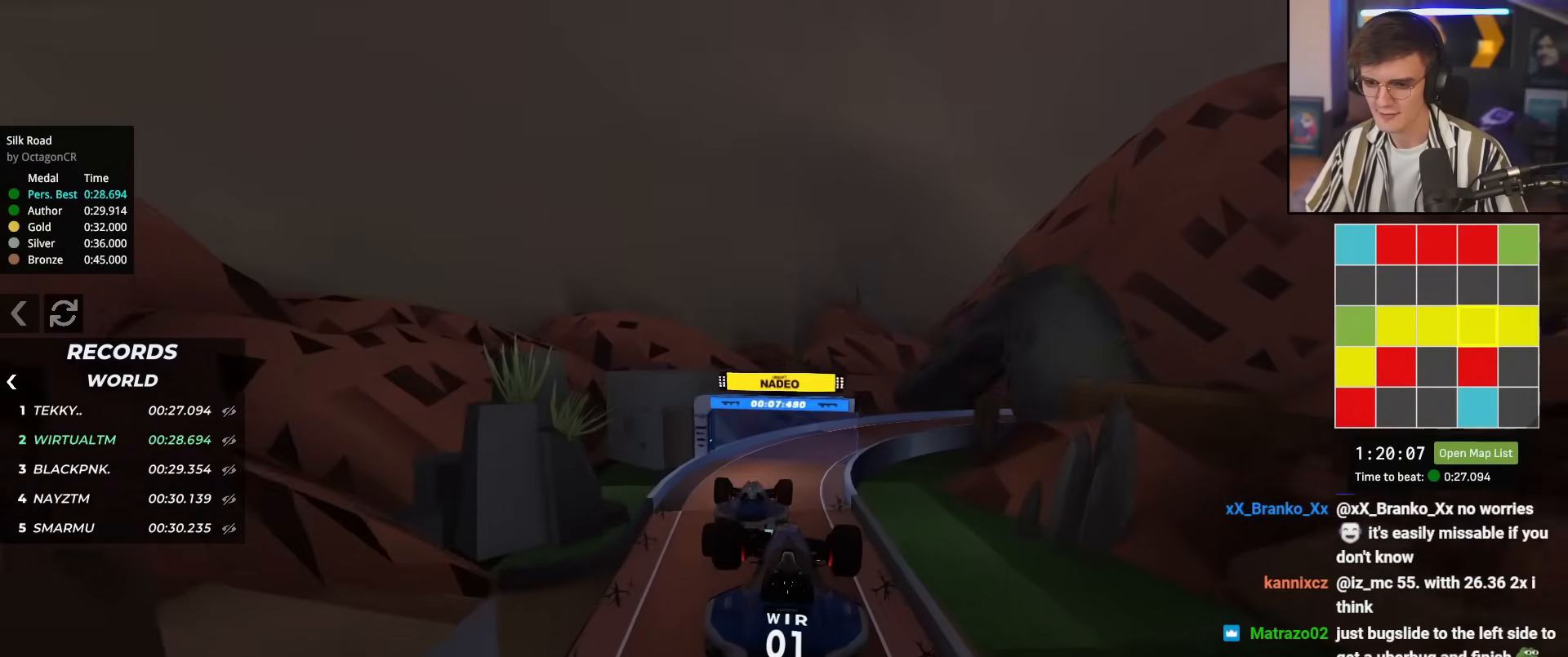
{"keys": ["up"], "events": []}
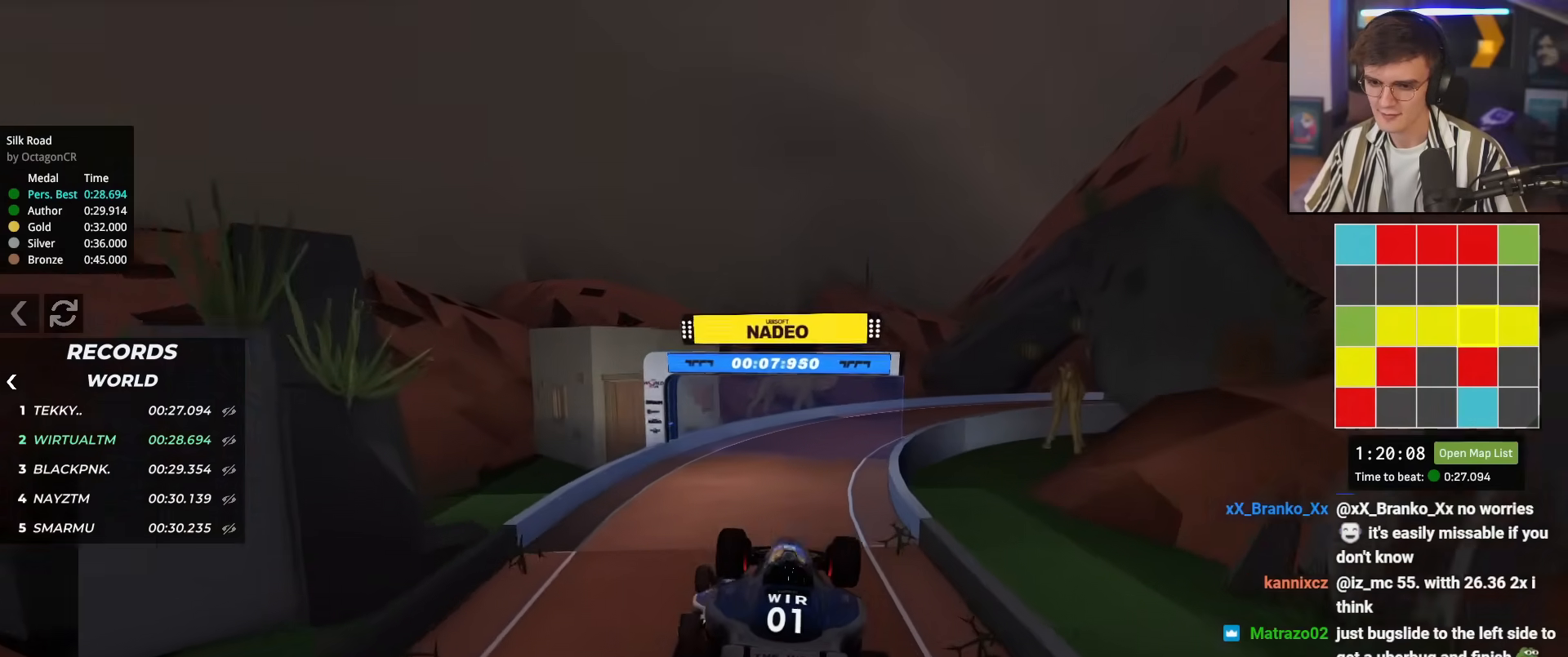
{"keys": ["up"], "events": [[300, "right", "down"], [450, "right", "up"]]}
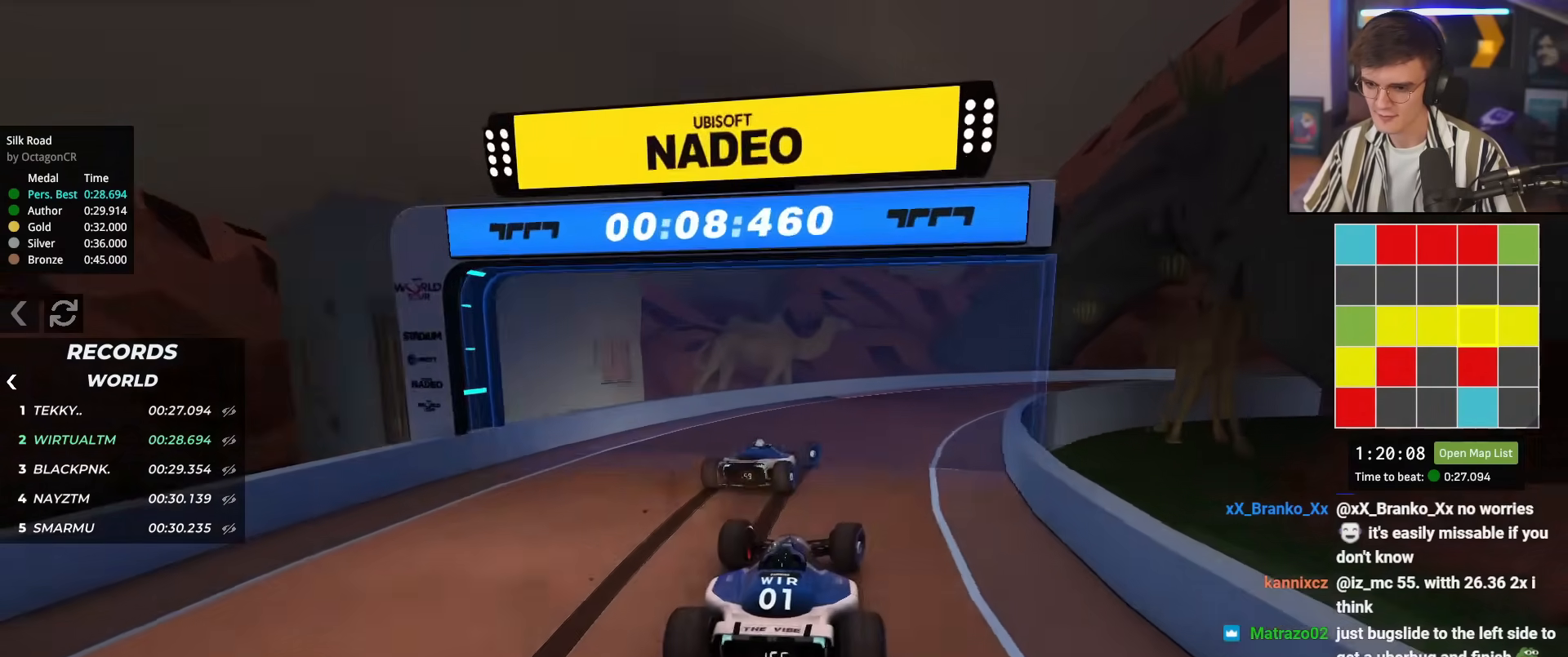
{"keys": ["right", "up"], "events": [[33, "right", "down"]]}
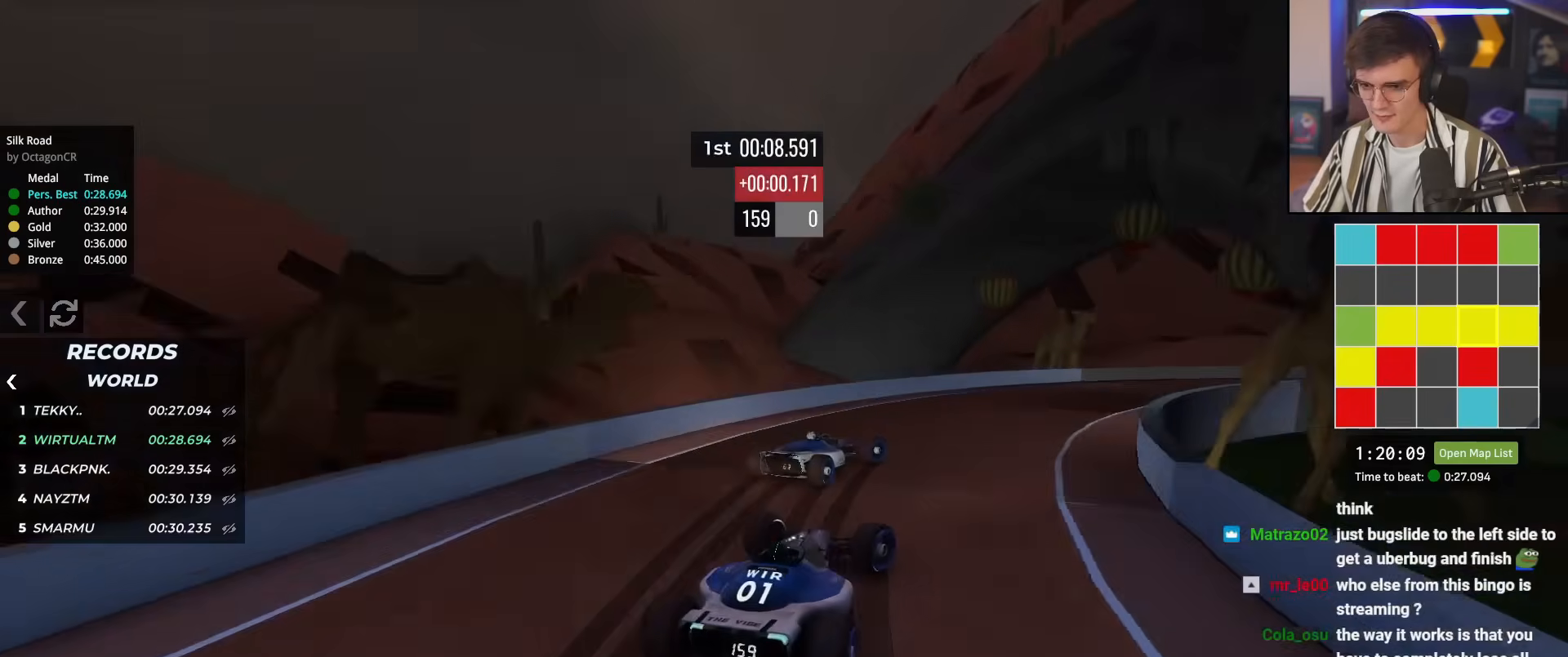
{"keys": ["right", "up"], "events": [[216, "right", "up"], [500, "right", "down"]]}
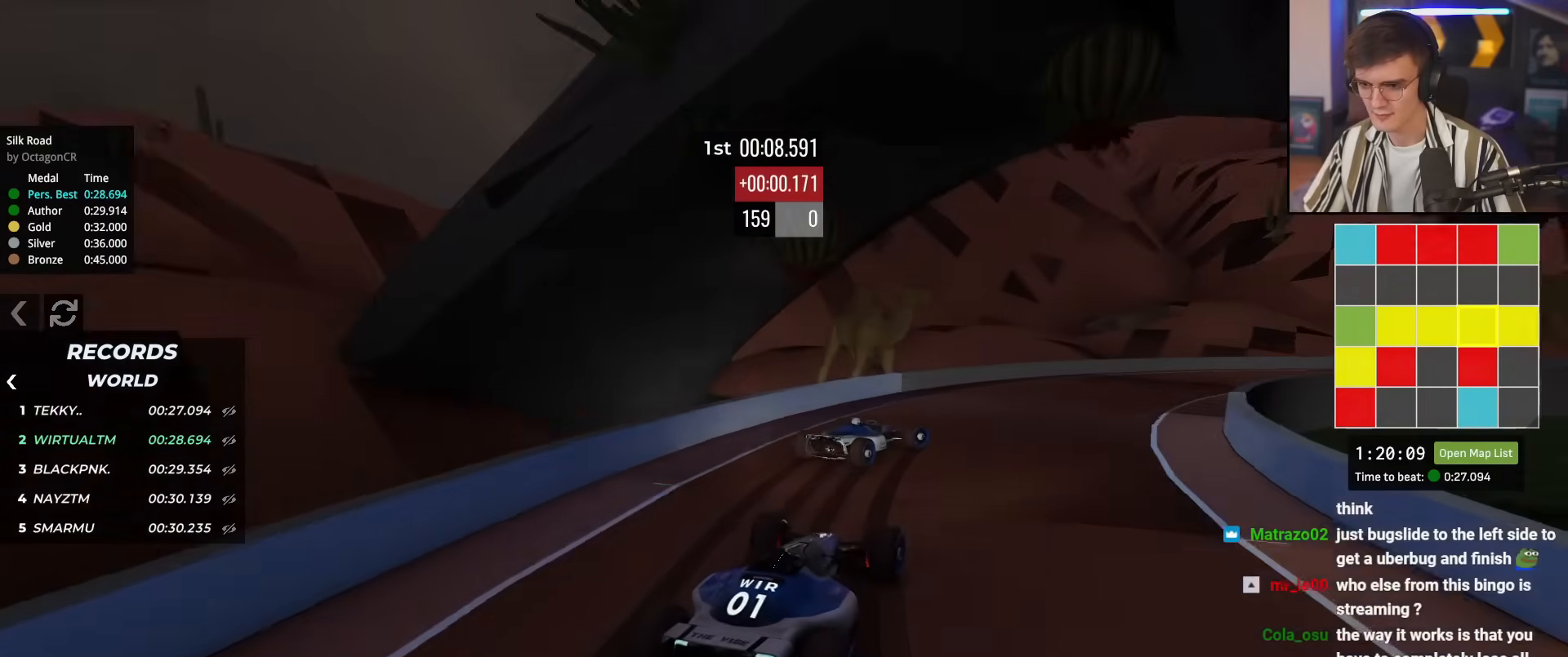
{"keys": ["right", "up"], "events": [[284, "right", "up"], [334, "right", "down"]]}
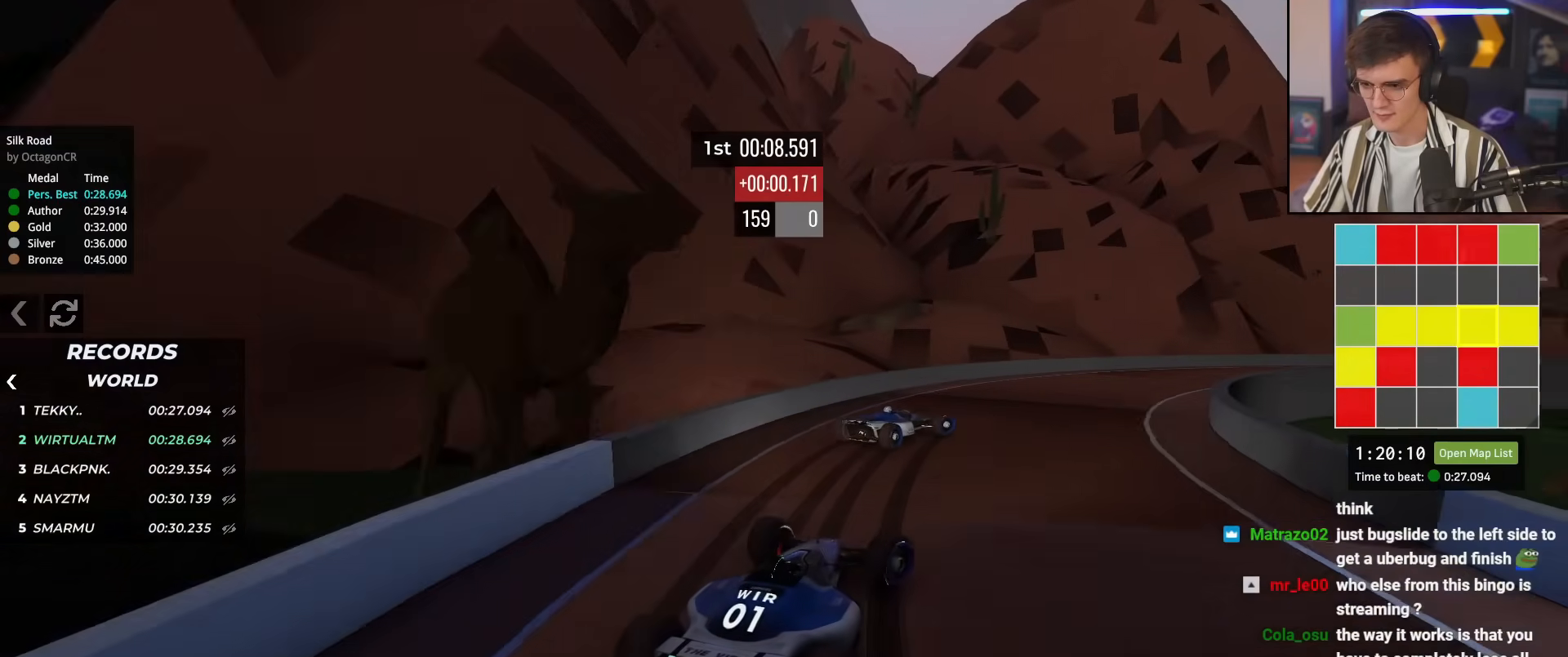
{"keys": ["right", "up"], "events": [[66, "right", "up"], [150, "right", "down"], [250, "right", "up"], [450, "right", "down"]]}
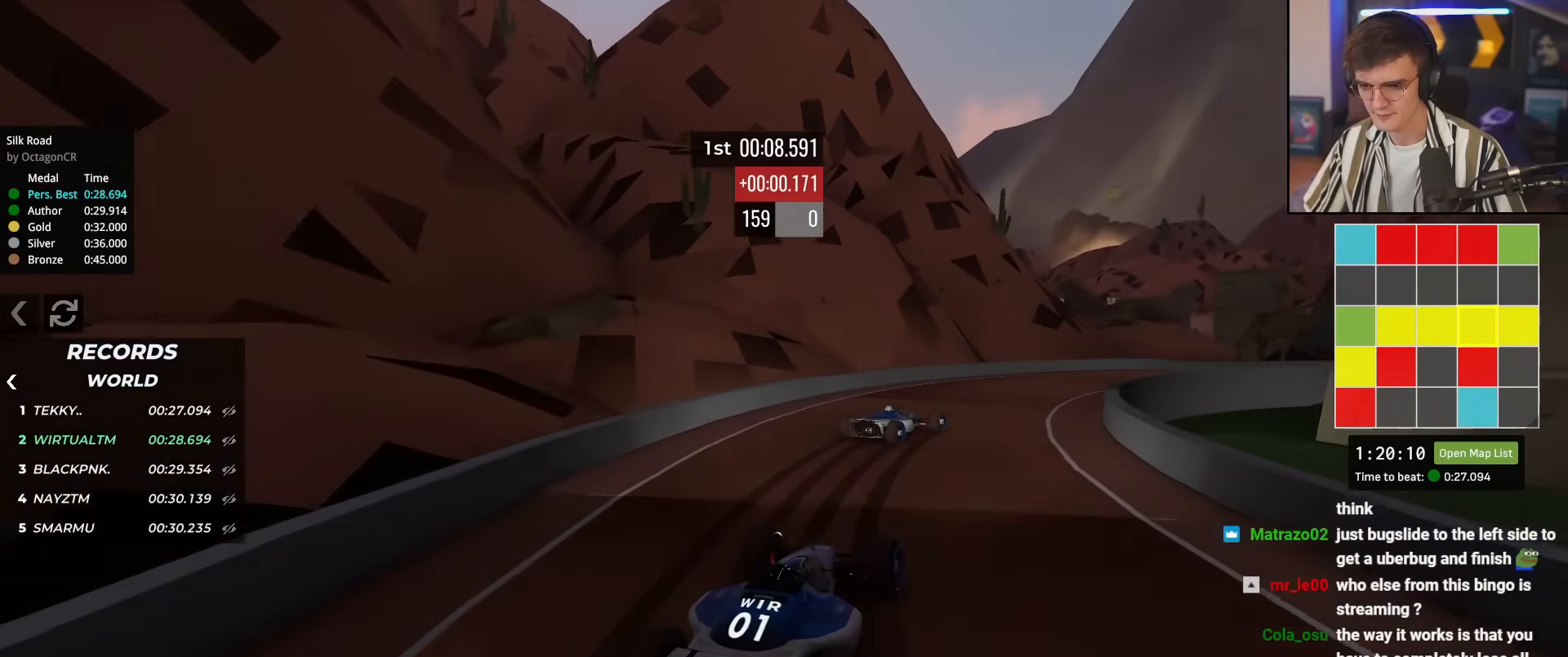
{"keys": ["right", "up"], "events": [[133, "right", "up"], [267, "right", "down"]]}
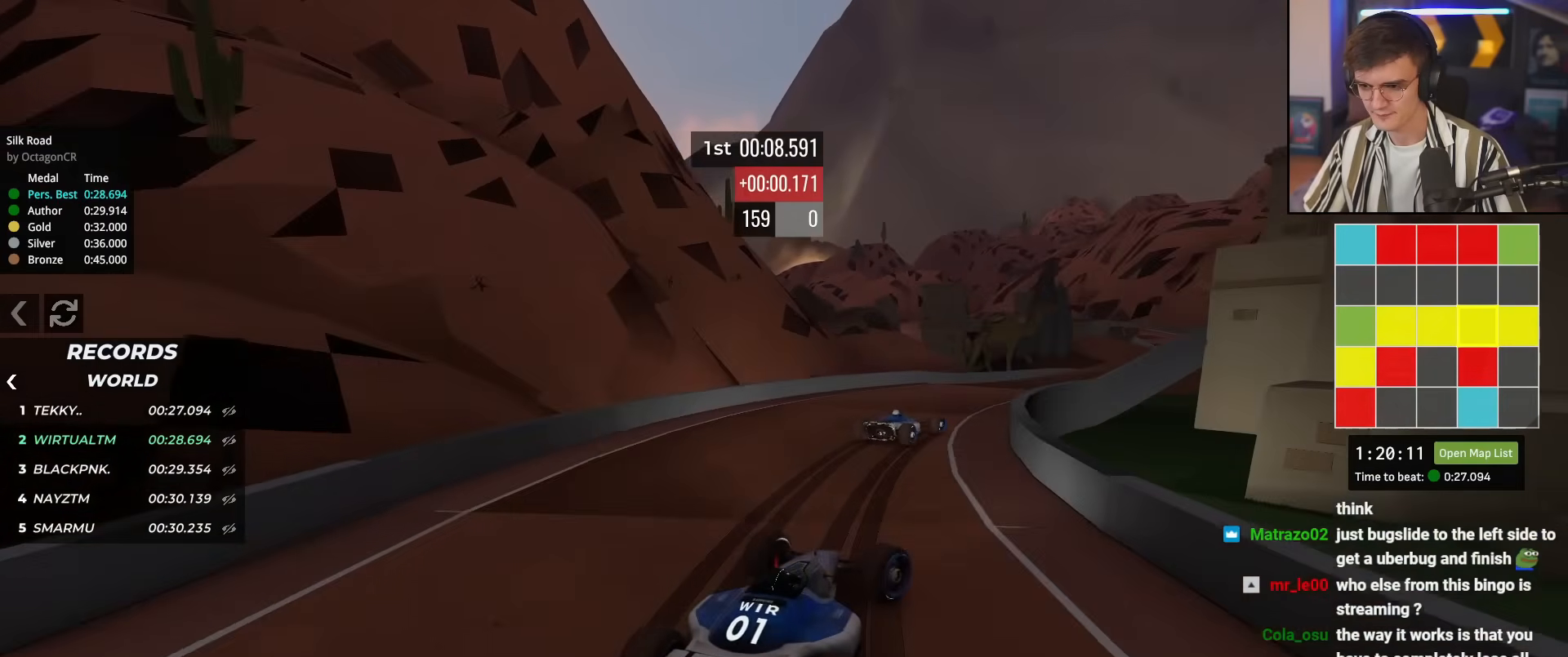
{"keys": ["up"], "events": [[101, "right", "up"], [201, "left", "down"], [284, "left", "up"]]}
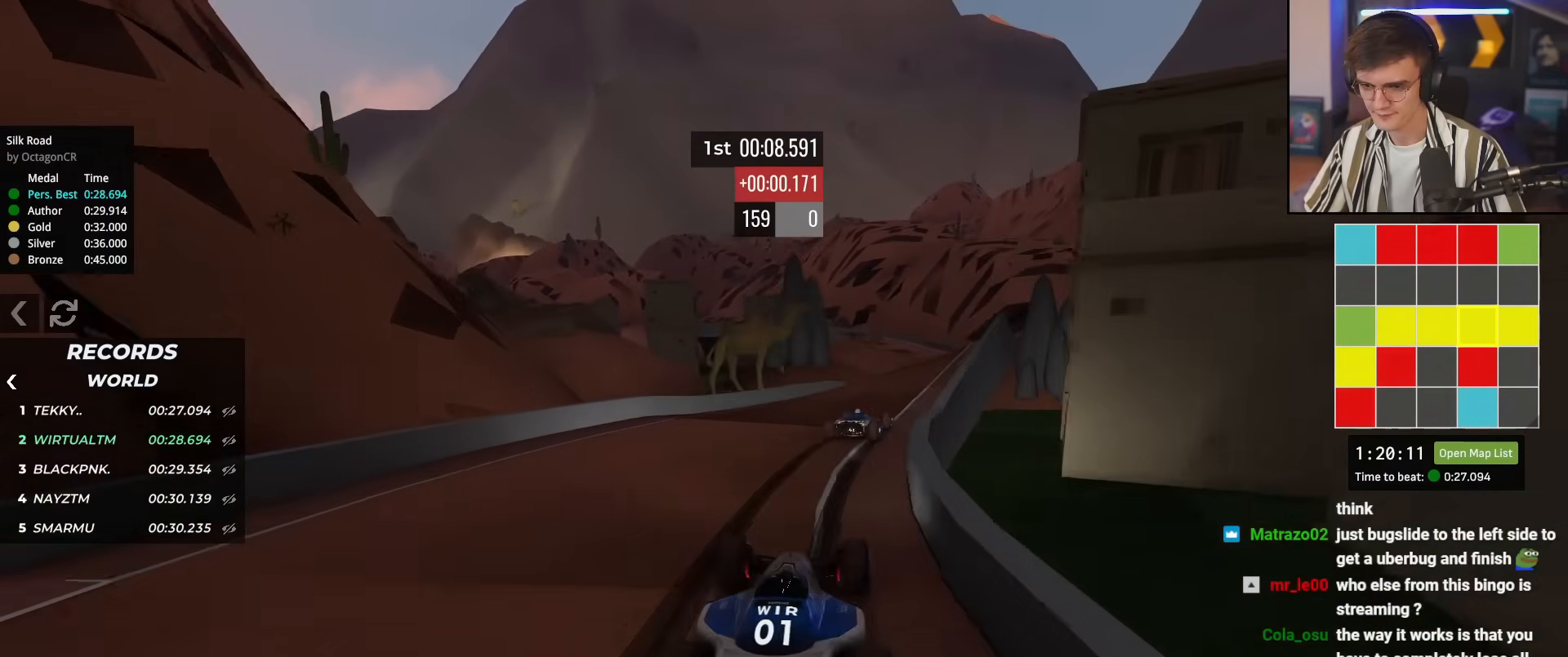
{"keys": ["up"], "events": [[17, "right", "down"], [250, "right", "up"]]}
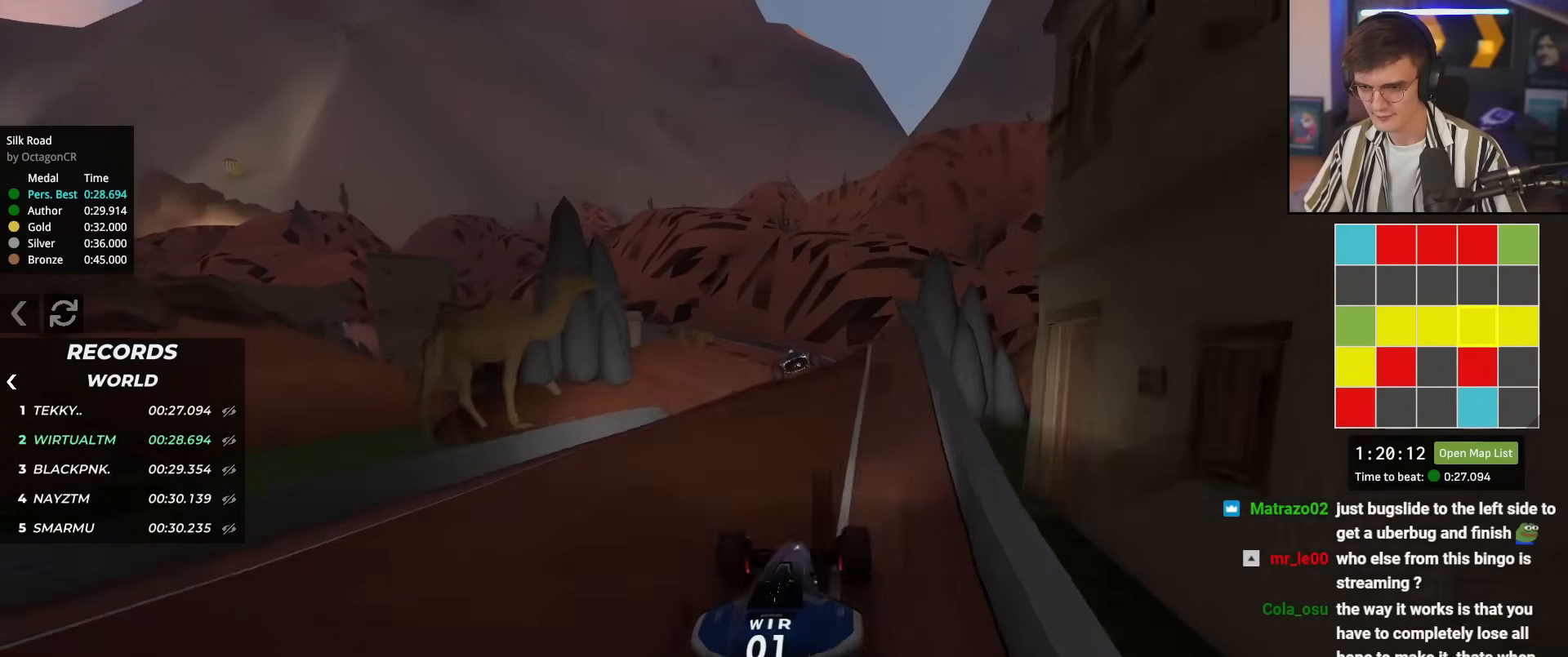
{"keys": ["up"], "events": [[83, "left", "down"], [133, "left", "up"], [316, "left", "down"], [417, "left", "up"]]}
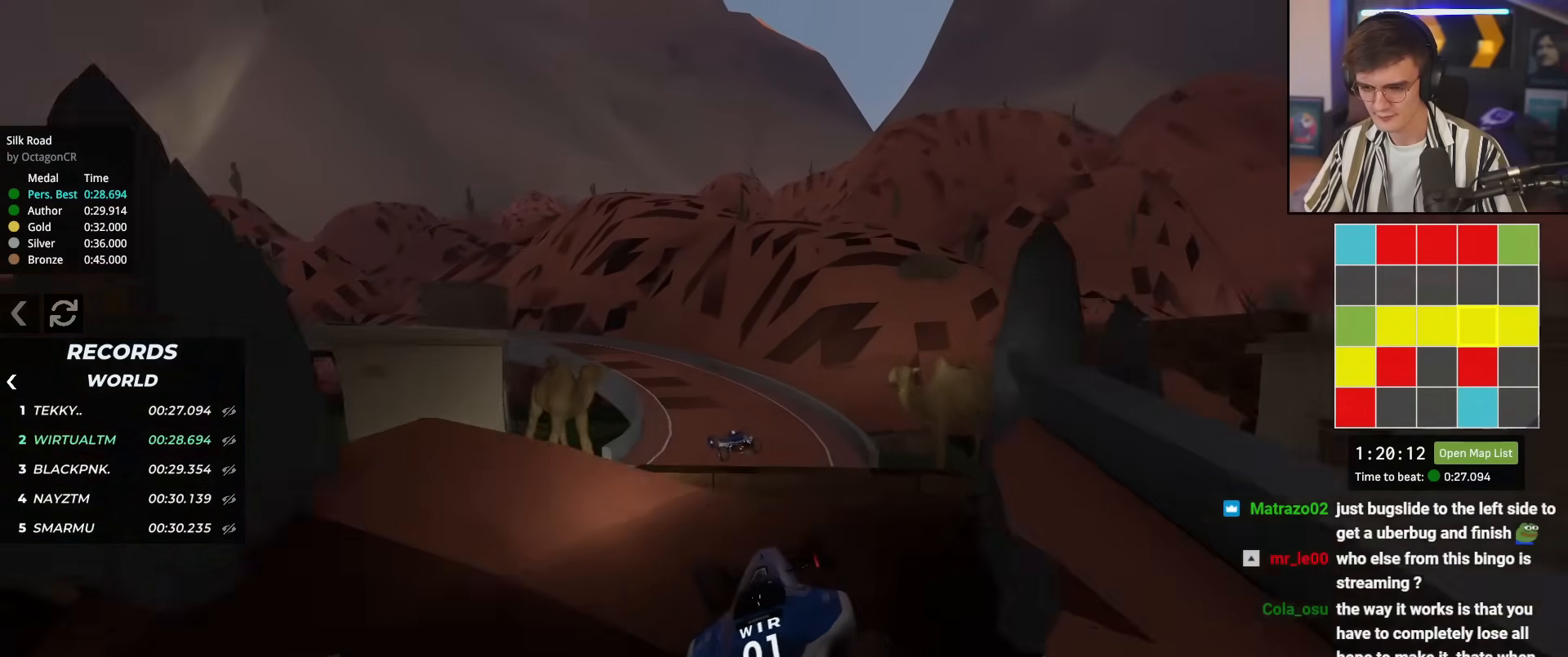
{"keys": ["left", "up"], "events": [[234, "brake", "down"], [334, "brake", "up"], [384, "left", "down"]]}
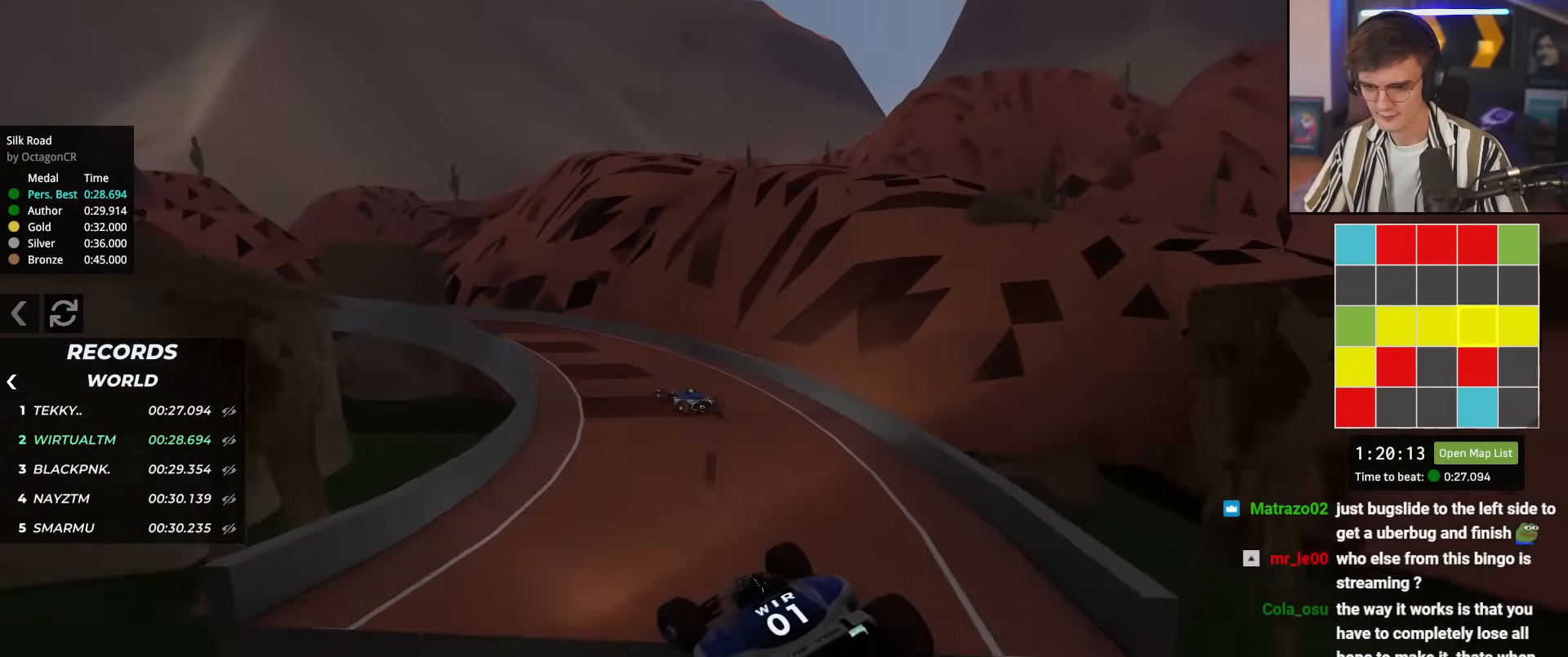
{"keys": ["right", "up"], "events": [[300, "left", "up"], [350, "right", "down"]]}